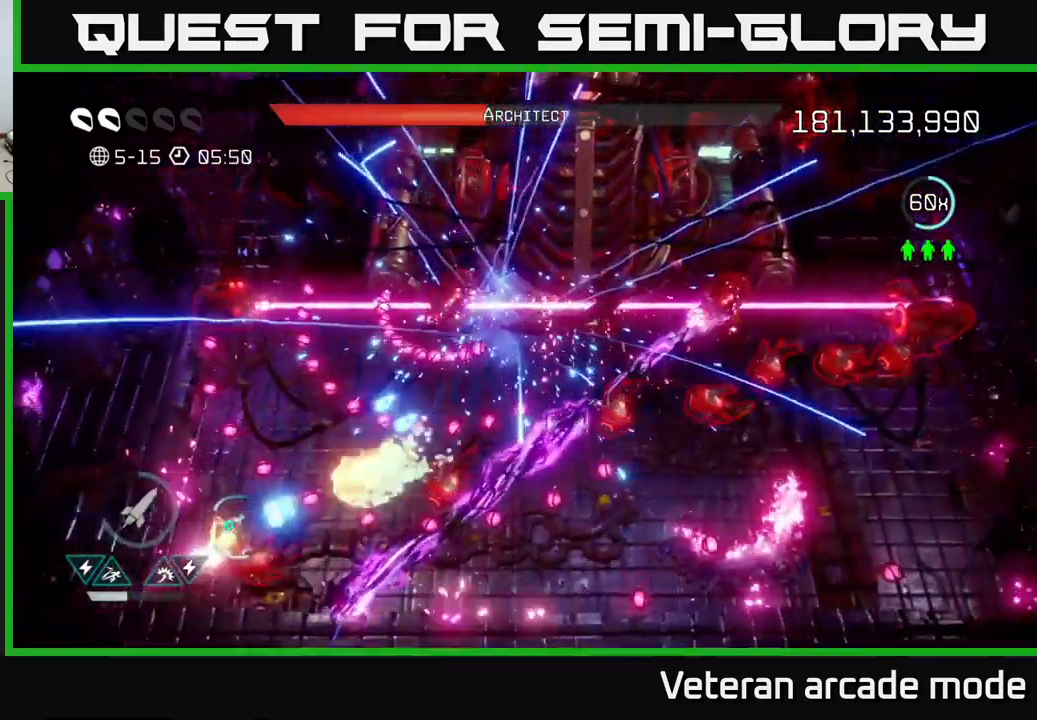
Gameplay with a controller (Xbox layout); each line is a JSON object with the inputs held at the frame after it. "events" lists button and stick changes between this image and that frame as [ms after this image, input, new state], when the widget could be followed in between. Not read: L3.
{"buttons": ["L2"], "left_stick": "down-left", "right_stick": "up-right", "events": [[67, "L2", "up"], [133, "left_stick", "up-right"], [300, "left_stick", "up-left"], [383, "left_stick", "down-left"], [433, "L2", "down"]]}
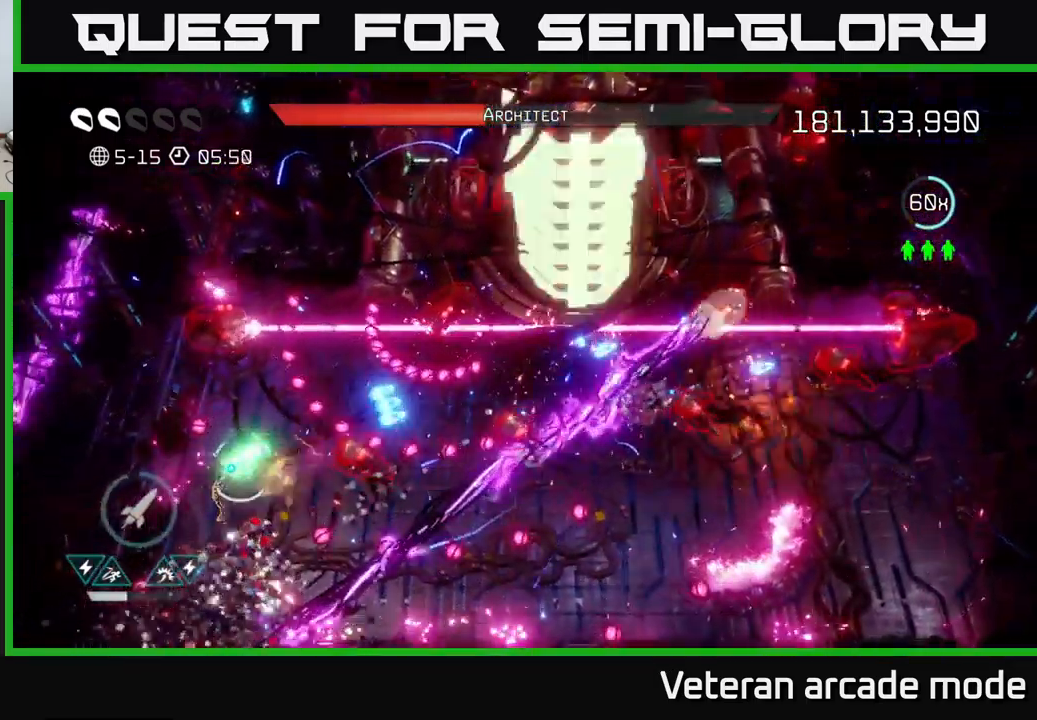
{"buttons": [], "left_stick": "down", "right_stick": "up-right", "events": [[83, "left_stick", "left"], [150, "L2", "up"], [267, "left_stick", "center"], [350, "left_stick", "down"]]}
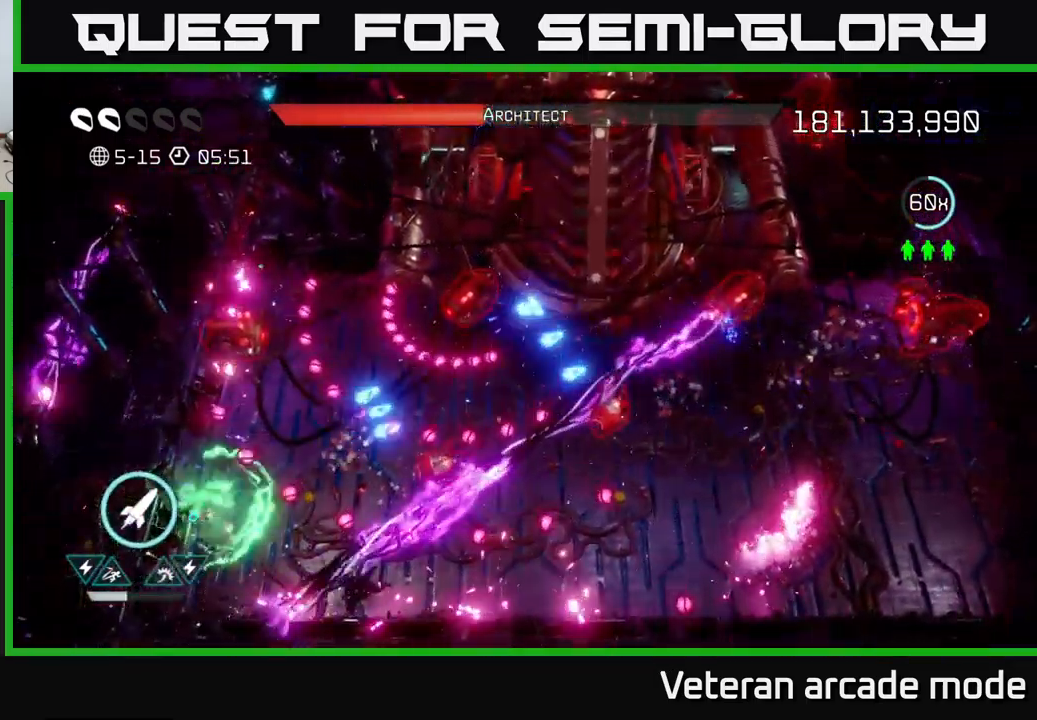
{"buttons": [], "left_stick": "right", "right_stick": "up-right", "events": [[116, "left_stick", "up"], [283, "L2", "down"], [366, "left_stick", "right"], [466, "L2", "up"]]}
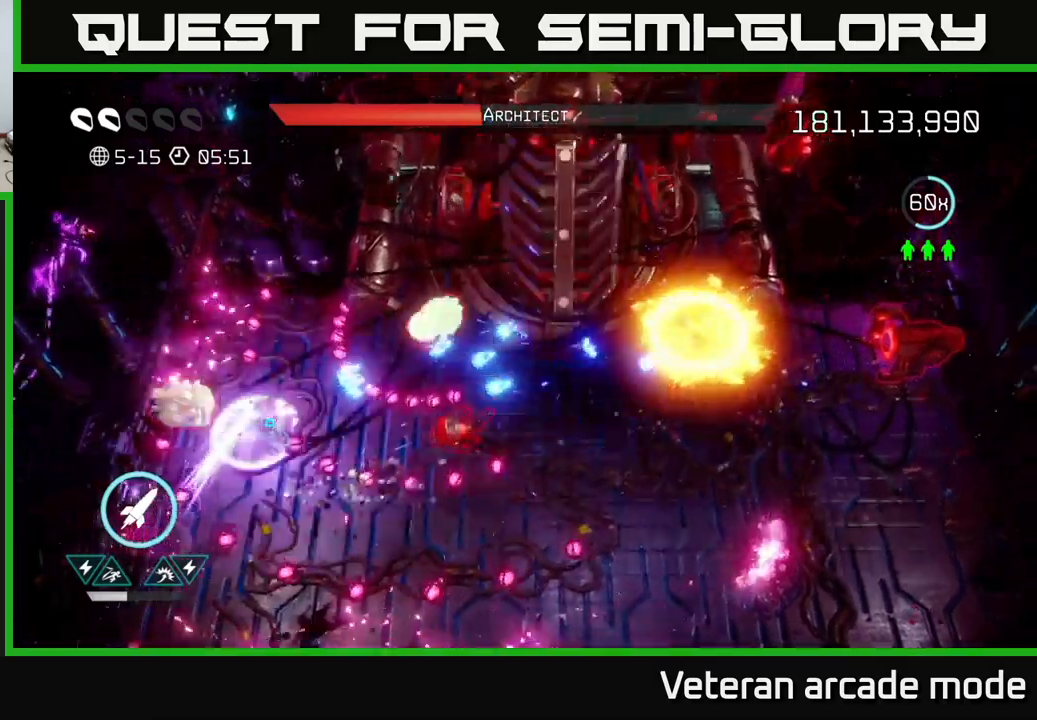
{"buttons": [], "left_stick": "down-right", "right_stick": "up-right", "events": [[117, "left_stick", "down-right"], [183, "L2", "down"], [383, "L2", "up"]]}
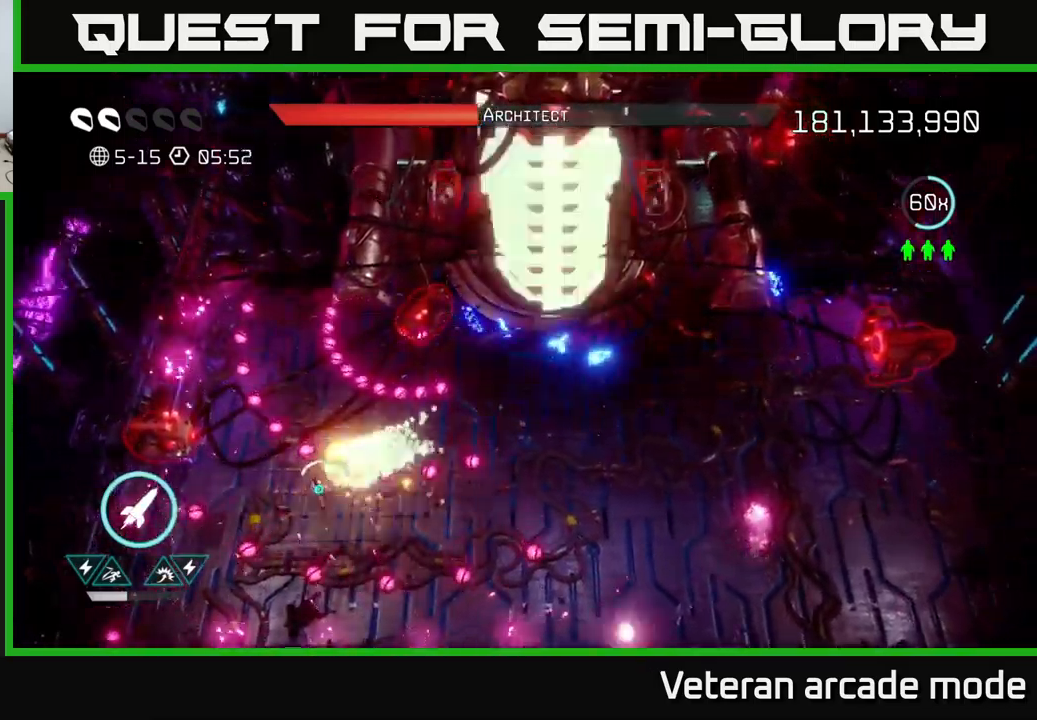
{"buttons": [], "left_stick": "down-left", "right_stick": "up-right", "events": [[17, "left_stick", "down"], [400, "left_stick", "down-left"]]}
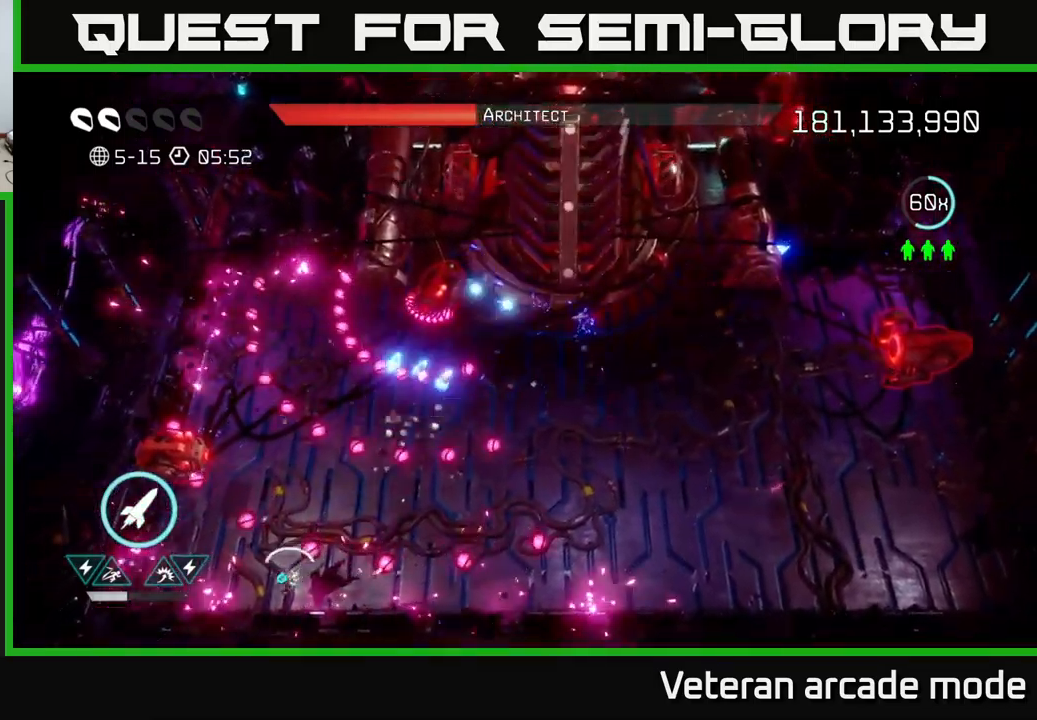
{"buttons": ["L2"], "left_stick": "right", "right_stick": "up-right", "events": [[50, "left_stick", "left"], [200, "left_stick", "down-right"], [300, "left_stick", "right"], [333, "L2", "down"]]}
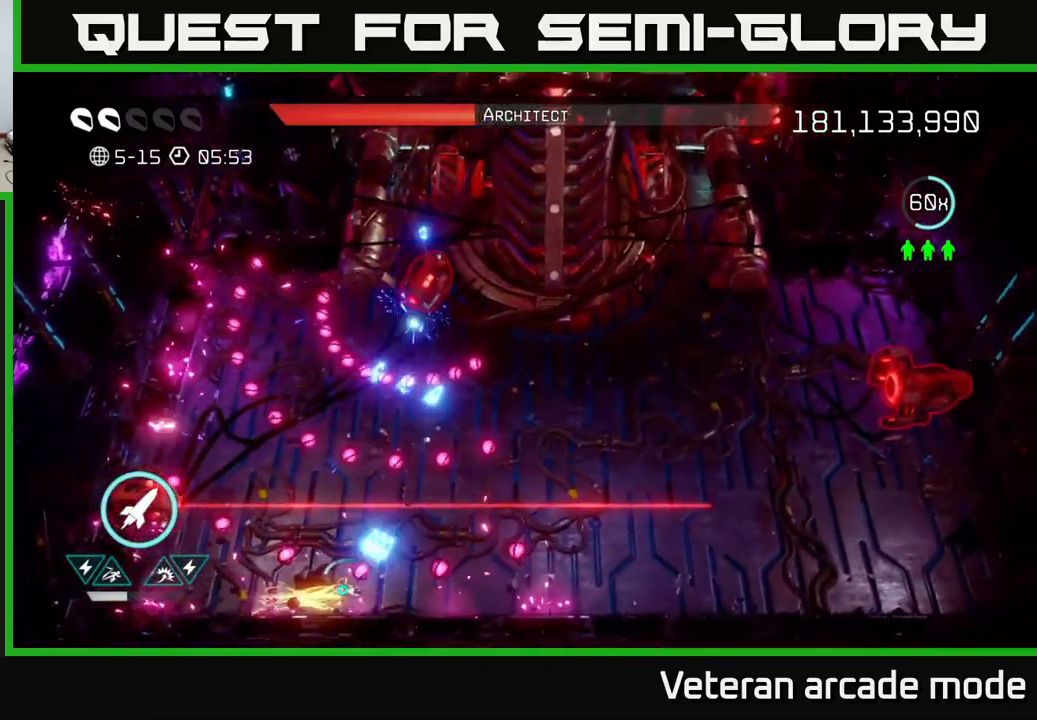
{"buttons": ["L2"], "left_stick": "up-right", "right_stick": "up-right", "events": [[17, "L2", "up"], [167, "L2", "down"], [217, "left_stick", "up-right"], [300, "L2", "up"], [433, "L2", "down"]]}
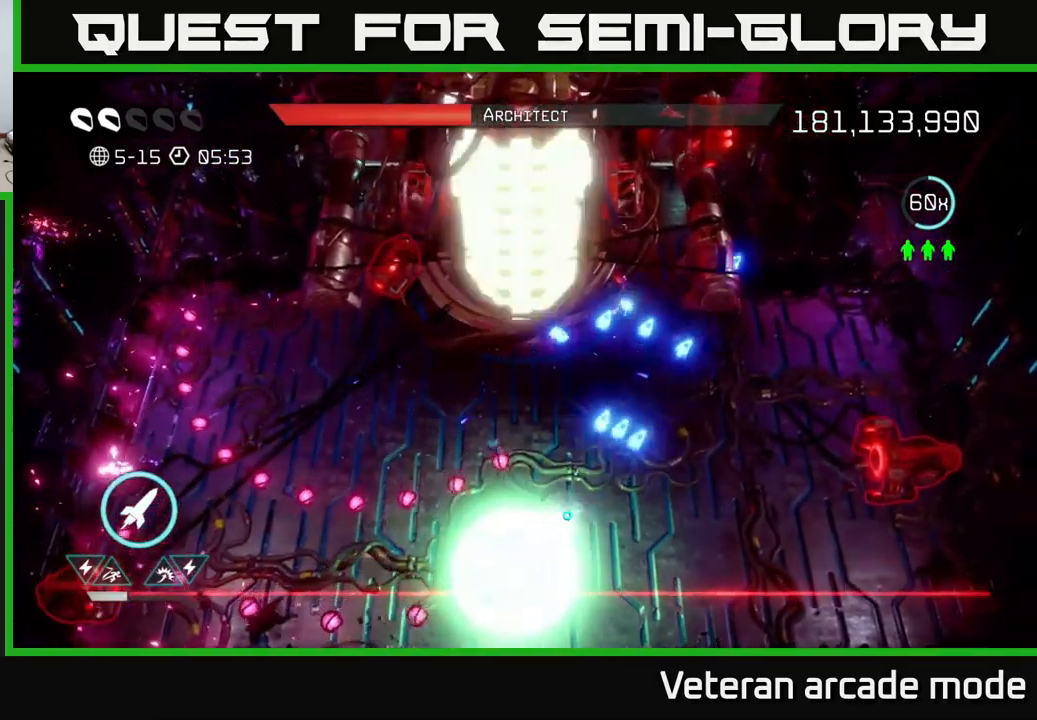
{"buttons": [], "left_stick": "center", "right_stick": "up-left", "events": [[67, "L2", "up"], [133, "right_stick", "up-left"], [267, "left_stick", "up"], [333, "R2", "down"], [417, "R2", "up"], [467, "left_stick", "center"]]}
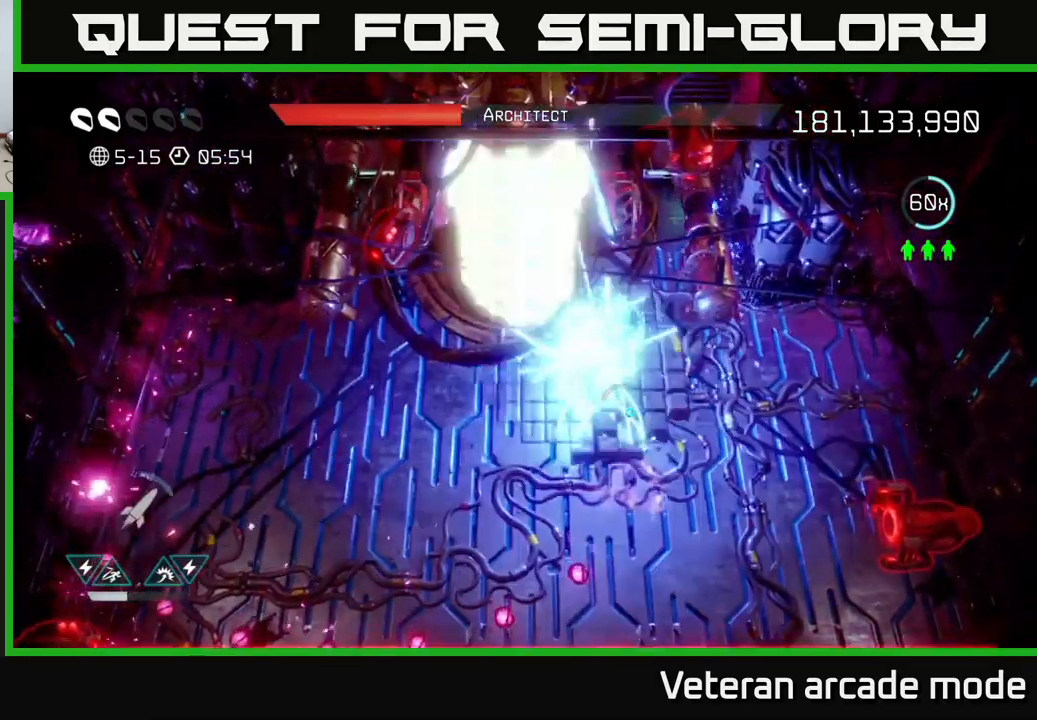
{"buttons": [], "left_stick": "center", "right_stick": "up-left", "events": [[17, "R2", "down"], [33, "left_stick", "down"], [100, "R2", "up"], [217, "left_stick", "center"], [267, "right_stick", "center"], [400, "right_stick", "up-left"]]}
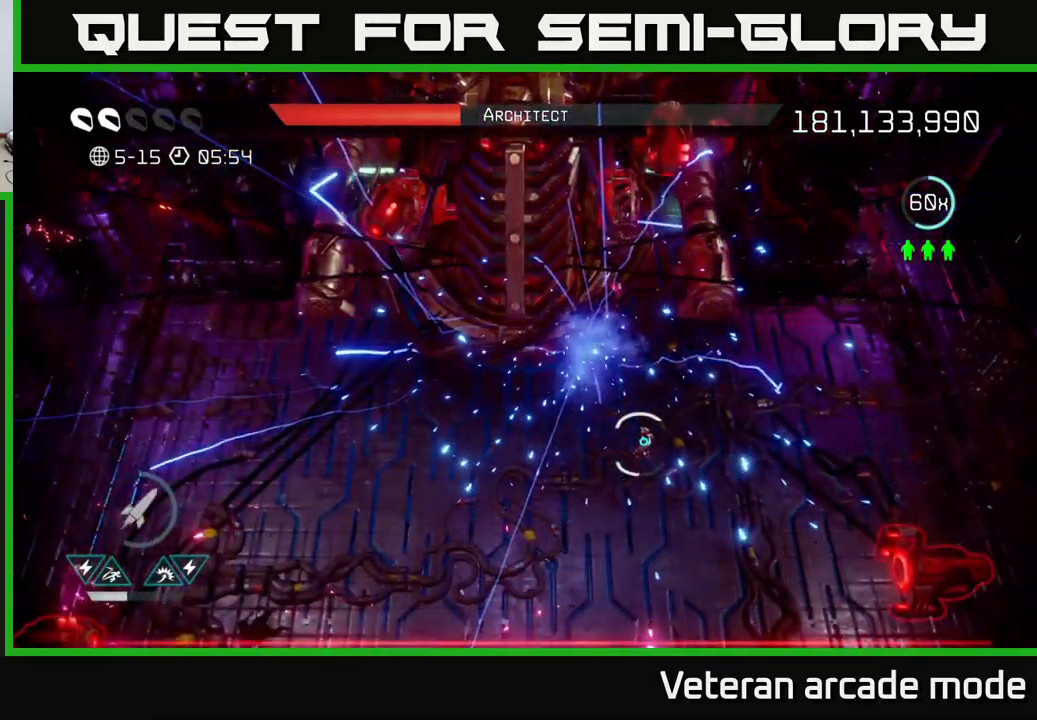
{"buttons": [], "left_stick": "center", "right_stick": "up-left", "events": [[250, "left_stick", "left"], [417, "left_stick", "center"]]}
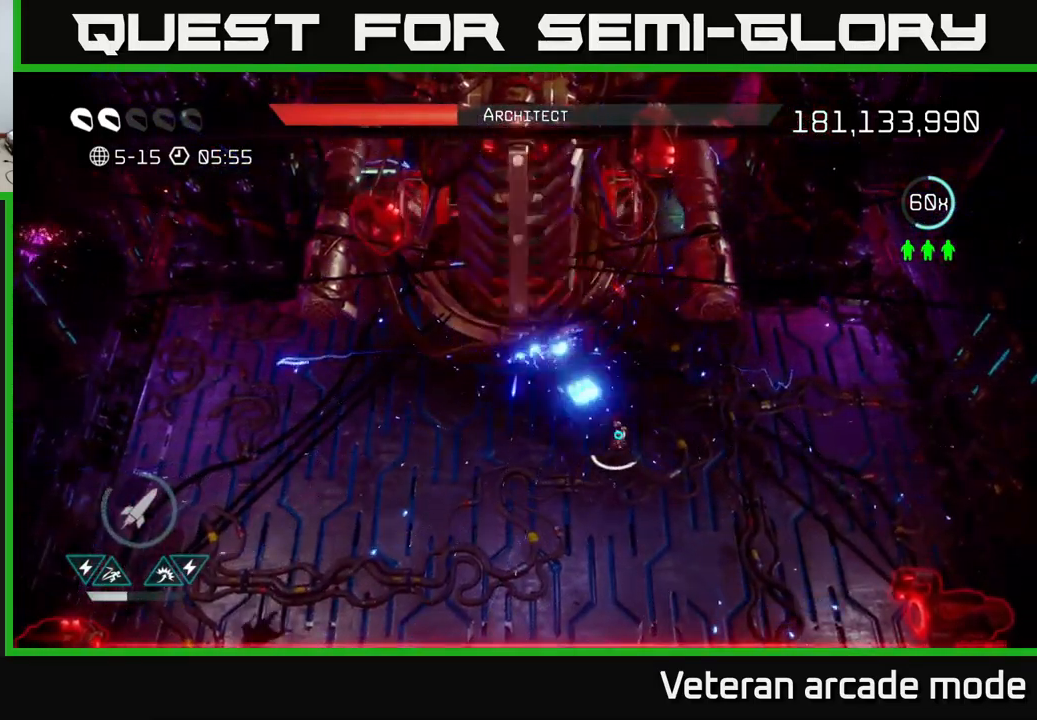
{"buttons": ["R2"], "left_stick": "center", "right_stick": "up-left", "events": [[17, "R2", "down"], [83, "R2", "up"], [167, "R2", "down"], [250, "R2", "up"], [317, "R2", "down"], [433, "R2", "up"], [483, "R2", "down"]]}
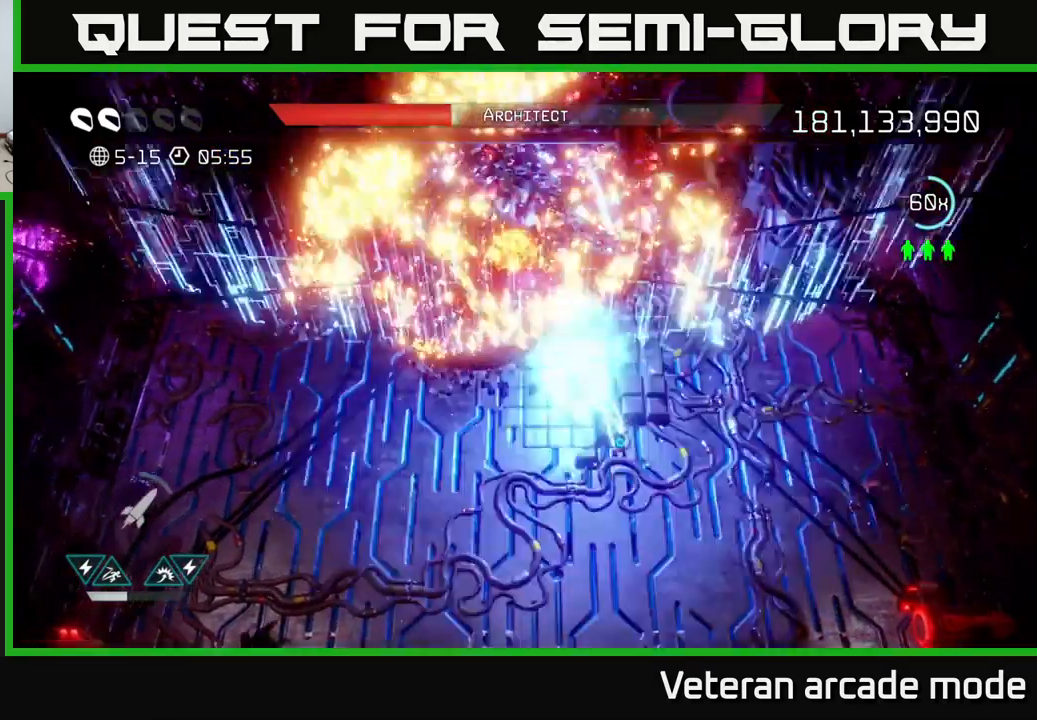
{"buttons": [], "left_stick": "center", "right_stick": "up-left", "events": [[83, "R2", "up"], [133, "R2", "down"], [250, "R2", "up"], [333, "R2", "down"], [433, "R2", "up"]]}
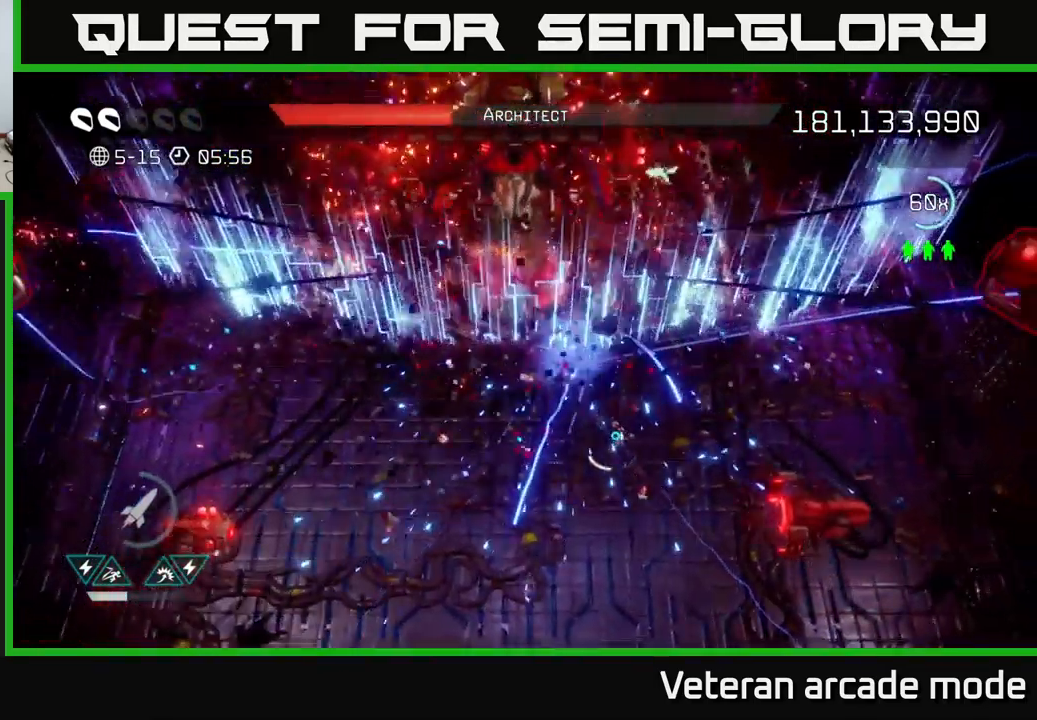
{"buttons": [], "left_stick": "left", "right_stick": "up", "events": [[33, "R2", "down"], [67, "R2", "up"], [300, "left_stick", "left"], [384, "left_stick", "down-left"], [450, "right_stick", "up"], [484, "left_stick", "left"]]}
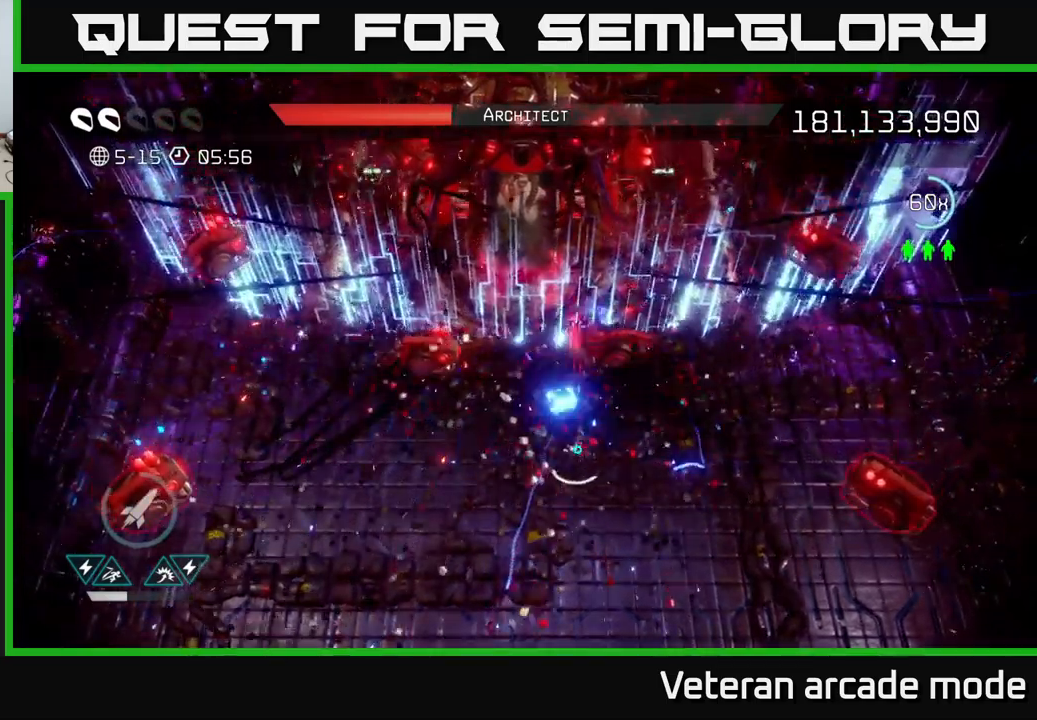
{"buttons": [], "left_stick": "center", "right_stick": "up", "events": [[100, "left_stick", "center"]]}
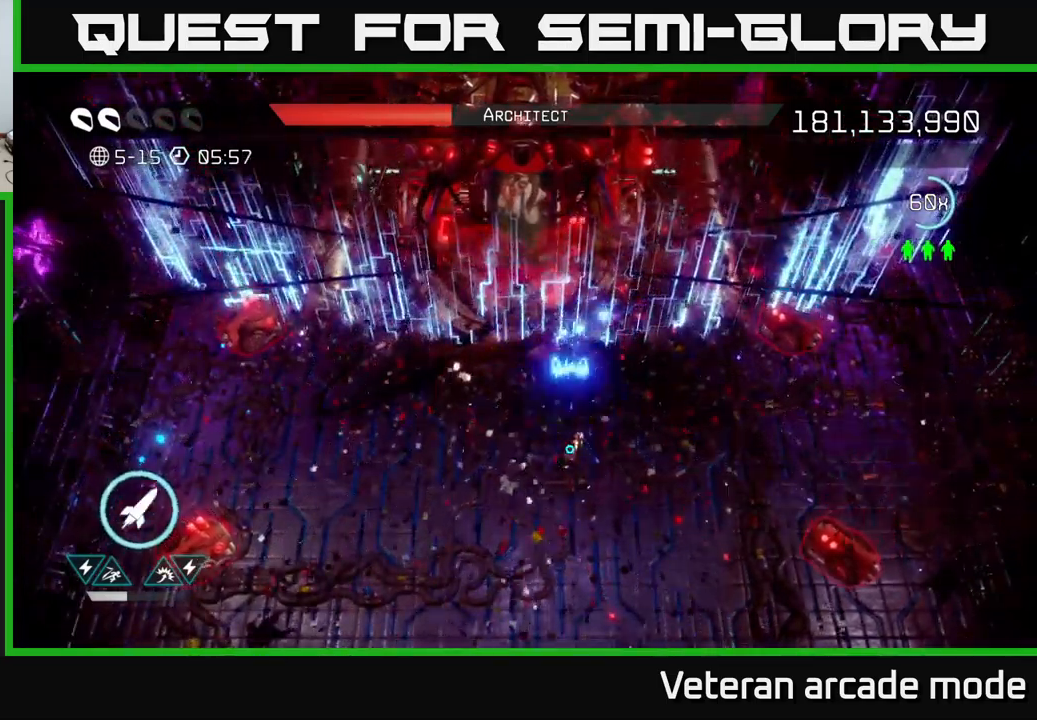
{"buttons": [], "left_stick": "down", "right_stick": "up", "events": [[67, "left_stick", "up-left"], [67, "right_stick", "center"], [167, "right_stick", "up"], [217, "left_stick", "center"], [500, "left_stick", "down"]]}
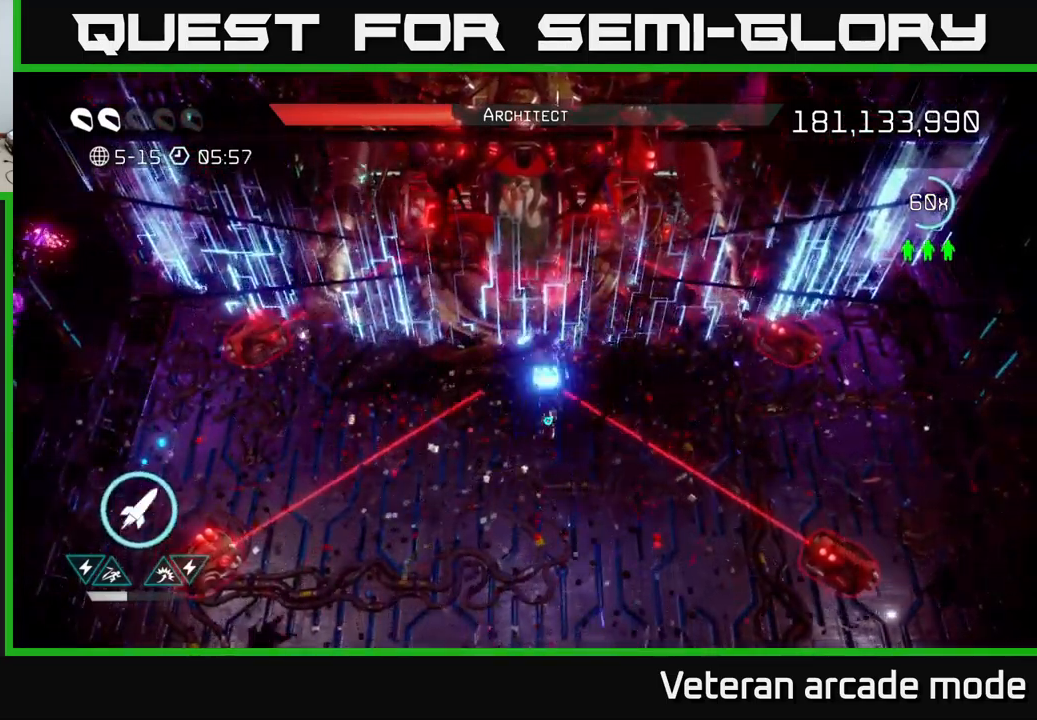
{"buttons": [], "left_stick": "center", "right_stick": "up", "events": [[250, "left_stick", "center"]]}
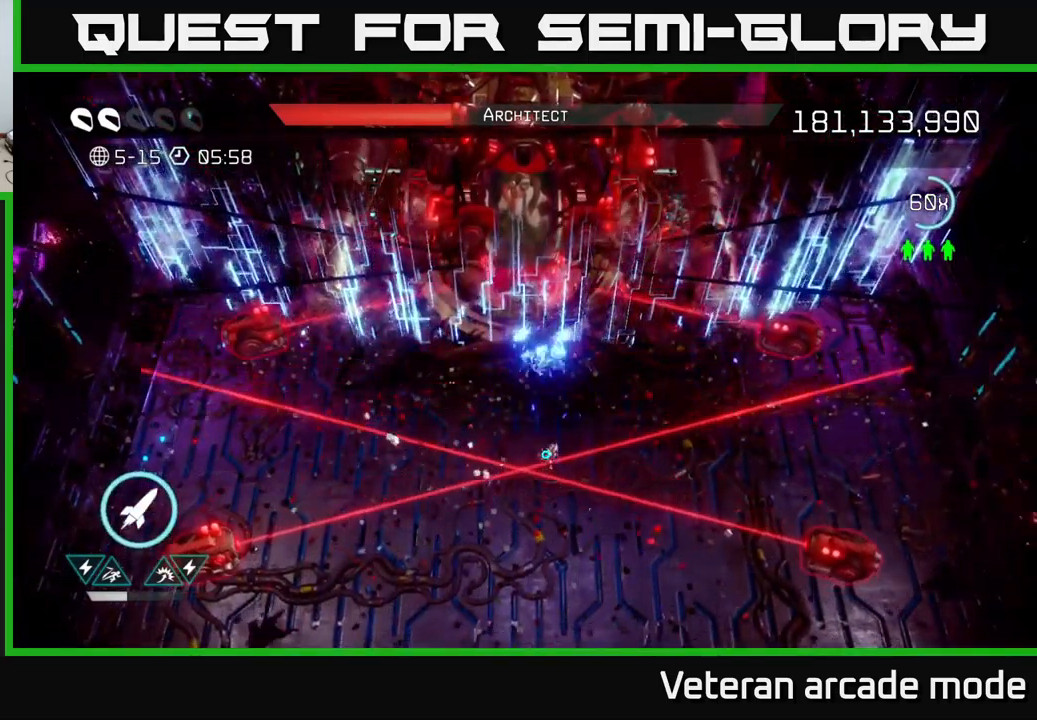
{"buttons": [], "left_stick": "down", "right_stick": "up", "events": [[184, "left_stick", "left"], [284, "left_stick", "center"], [317, "right_stick", "center"], [434, "right_stick", "up"], [467, "left_stick", "down"]]}
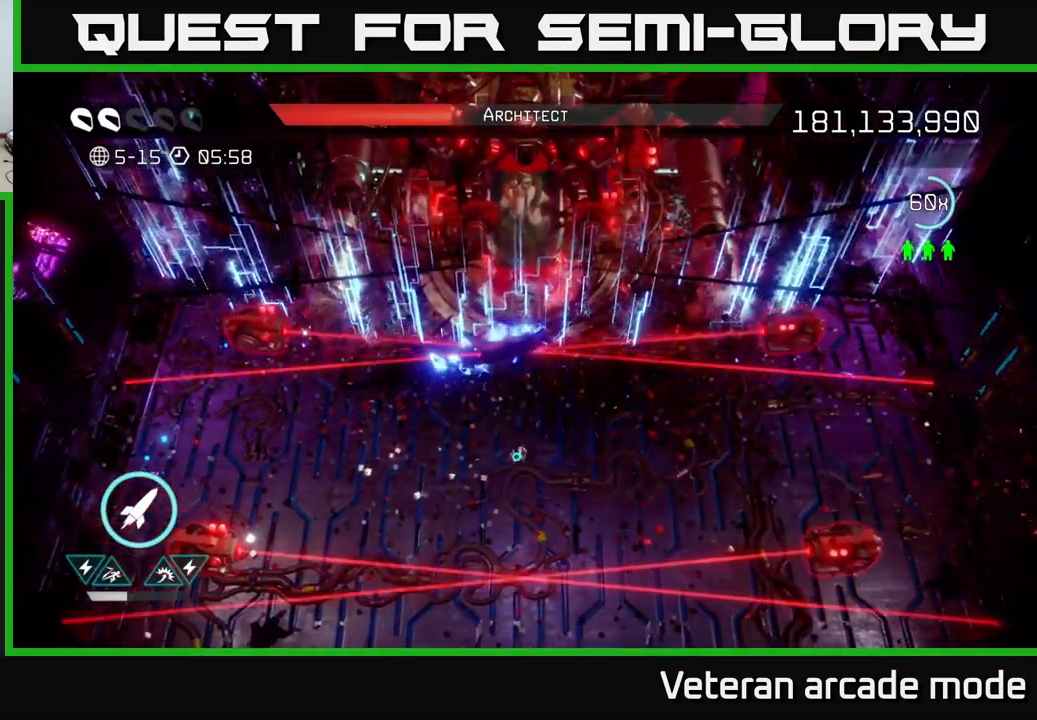
{"buttons": [], "left_stick": "down", "right_stick": "up", "events": [[184, "left_stick", "center"], [384, "left_stick", "down"]]}
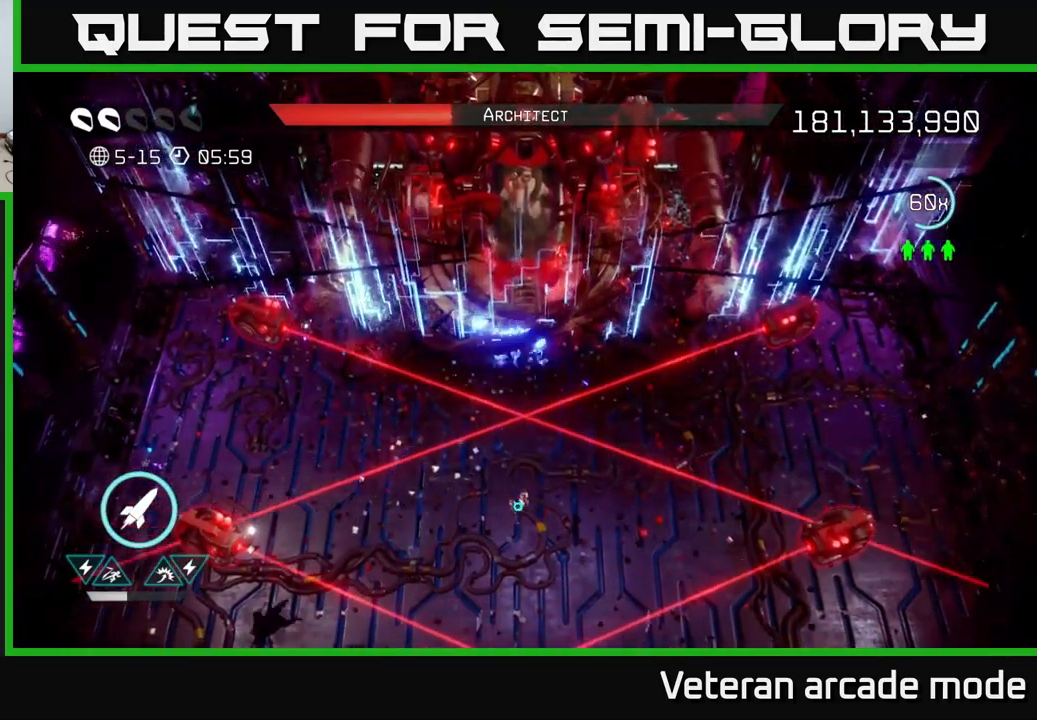
{"buttons": [], "left_stick": "center", "right_stick": "up", "events": [[84, "left_stick", "center"]]}
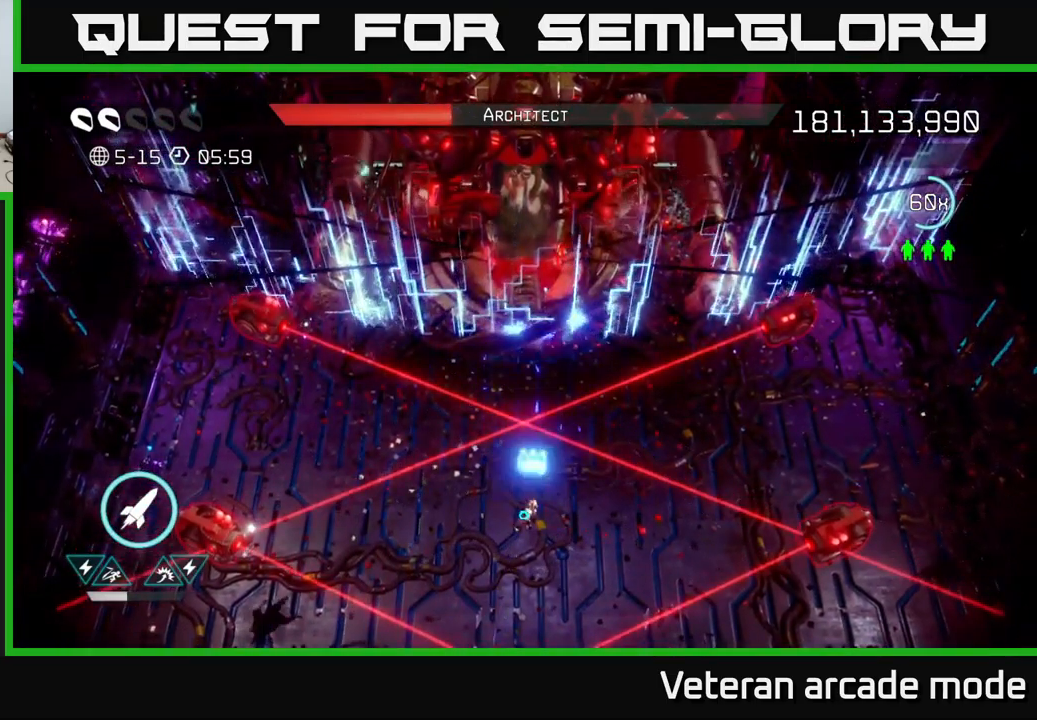
{"buttons": [], "left_stick": "center", "right_stick": "up", "events": []}
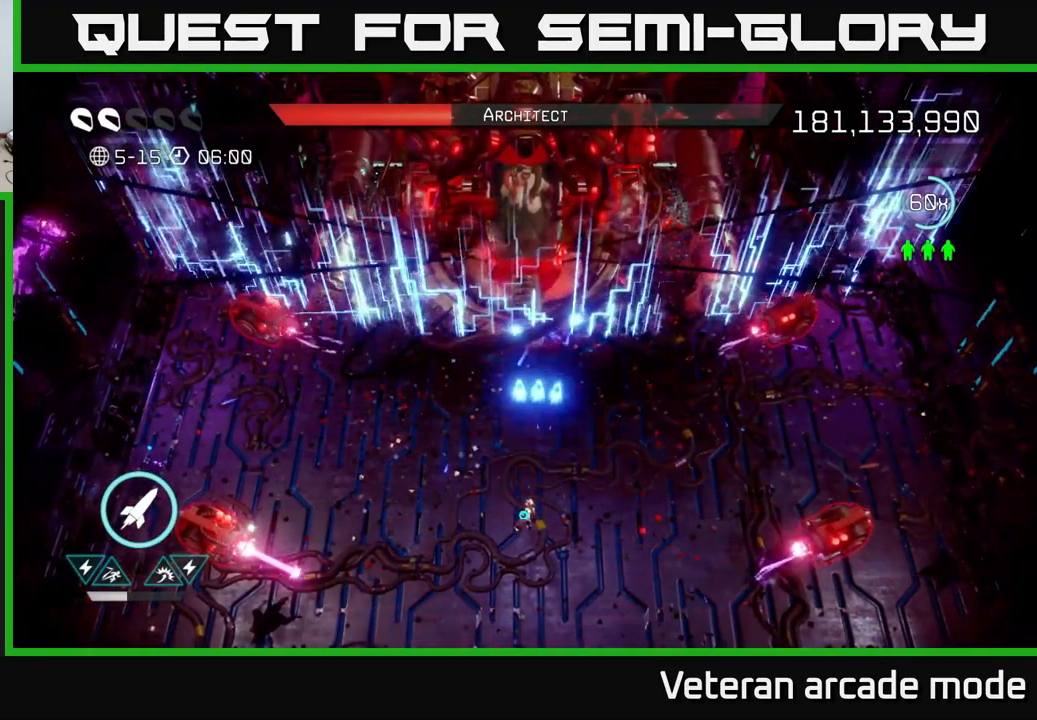
{"buttons": [], "left_stick": "center", "right_stick": "up", "events": []}
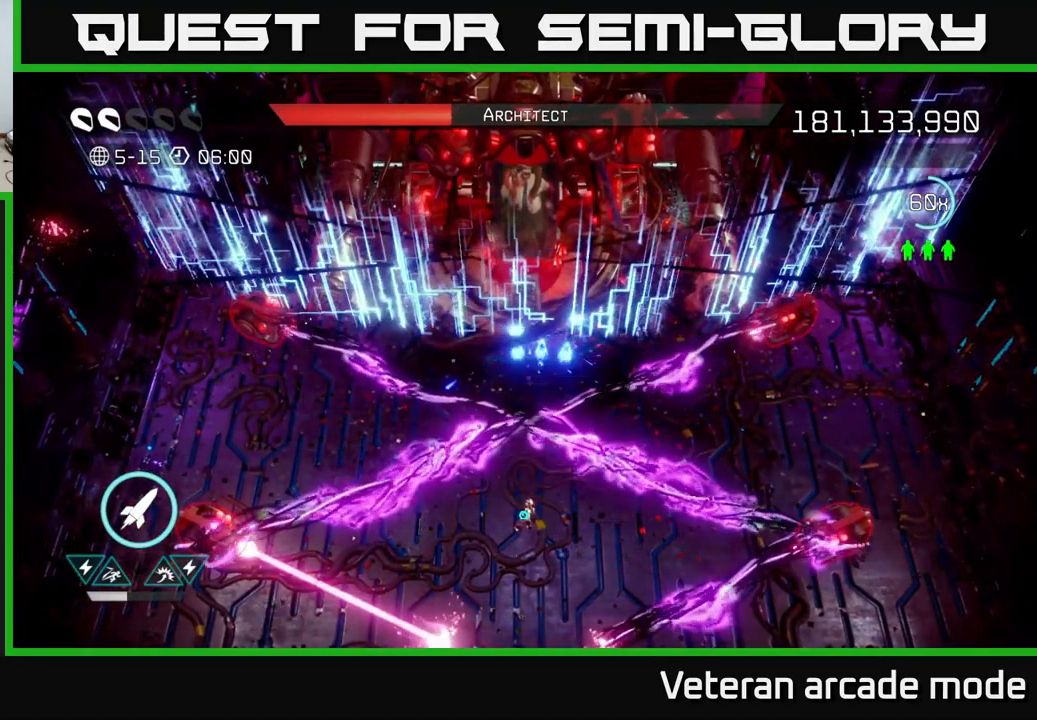
{"buttons": [], "left_stick": "center", "right_stick": "up", "events": []}
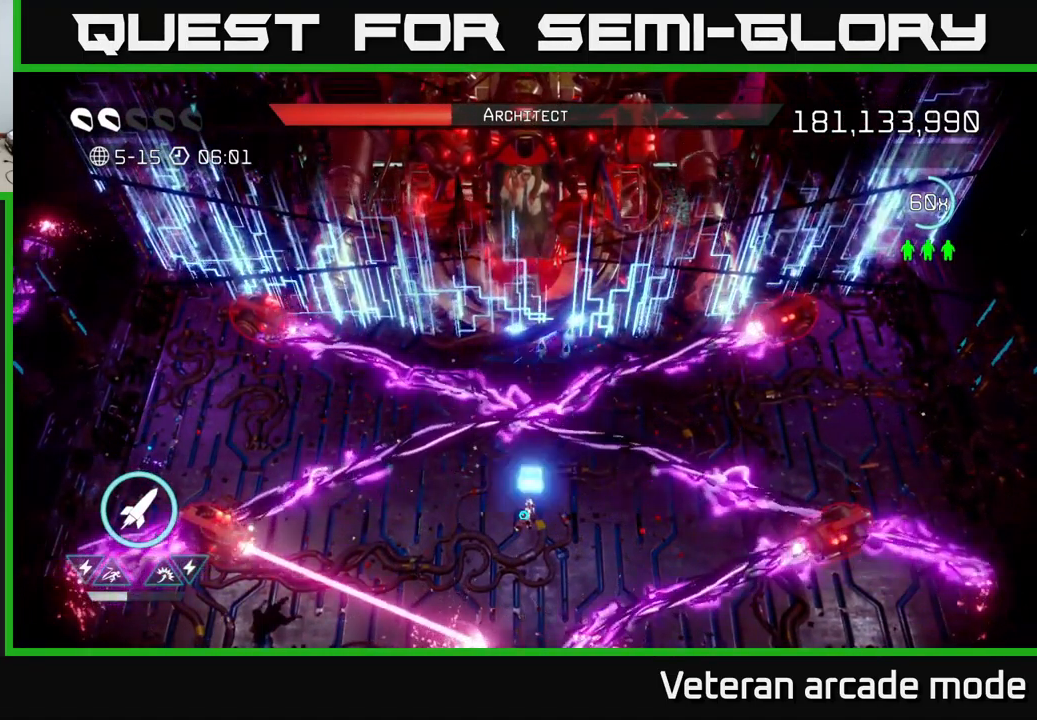
{"buttons": [], "left_stick": "up-right", "right_stick": "up", "events": [[201, "left_stick", "up"], [351, "left_stick", "up-right"]]}
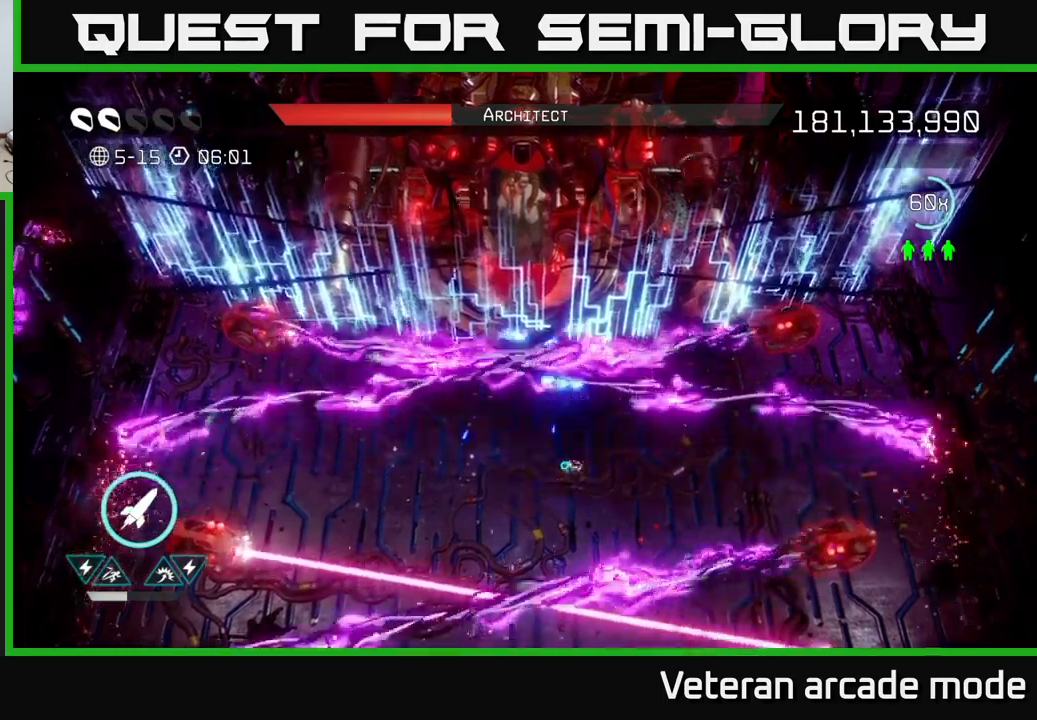
{"buttons": [], "left_stick": "up-right", "right_stick": "up", "events": [[117, "left_stick", "center"], [333, "left_stick", "up-right"]]}
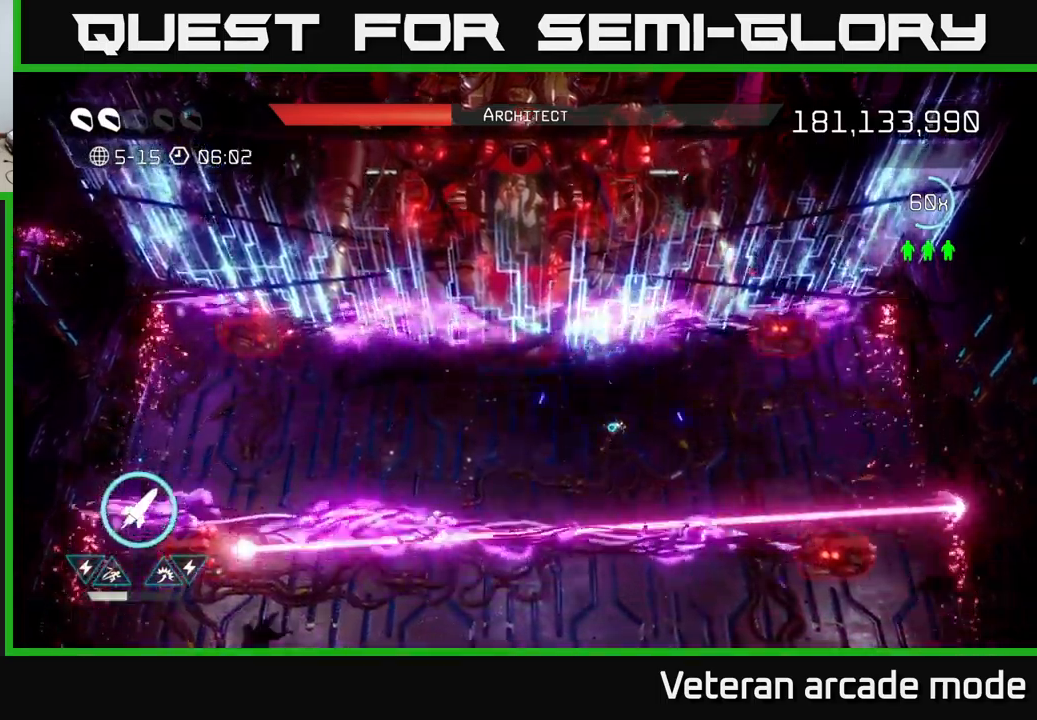
{"buttons": [], "left_stick": "right", "right_stick": "up", "events": [[83, "left_stick", "right"], [300, "L2", "down"], [467, "L2", "up"]]}
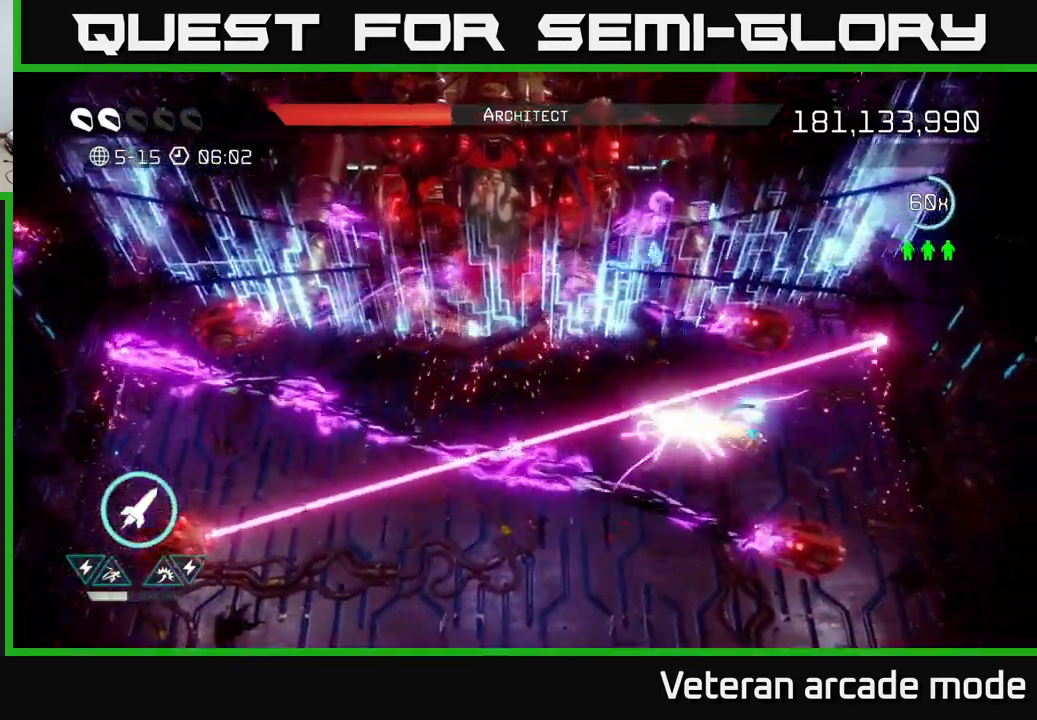
{"buttons": [], "left_stick": "left", "right_stick": "up-left", "events": [[100, "right_stick", "up-left"], [283, "left_stick", "up"], [333, "left_stick", "left"]]}
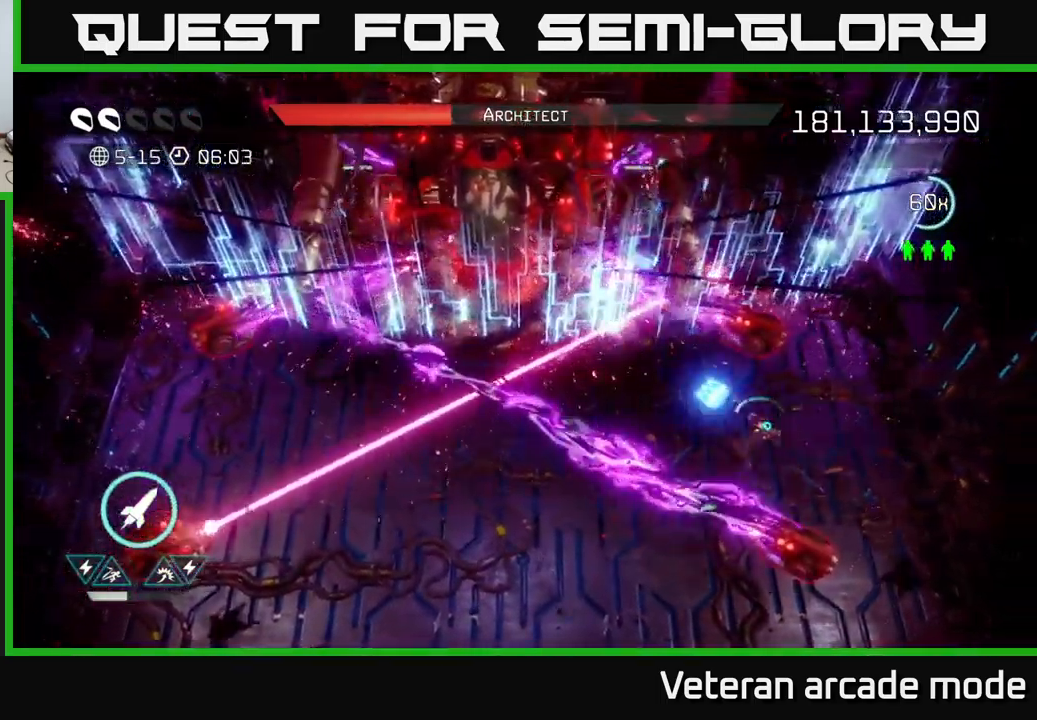
{"buttons": [], "left_stick": "center", "right_stick": "up-left", "events": [[100, "left_stick", "center"]]}
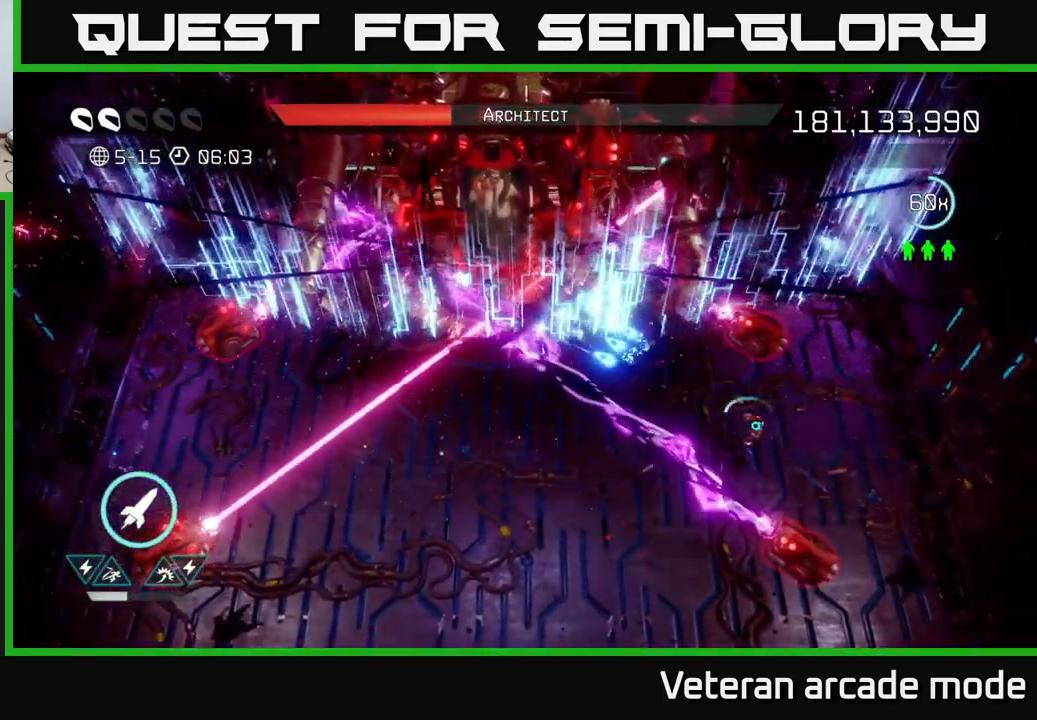
{"buttons": [], "left_stick": "down-left", "right_stick": "up-left", "events": [[233, "left_stick", "up"], [383, "left_stick", "center"], [450, "left_stick", "down-left"]]}
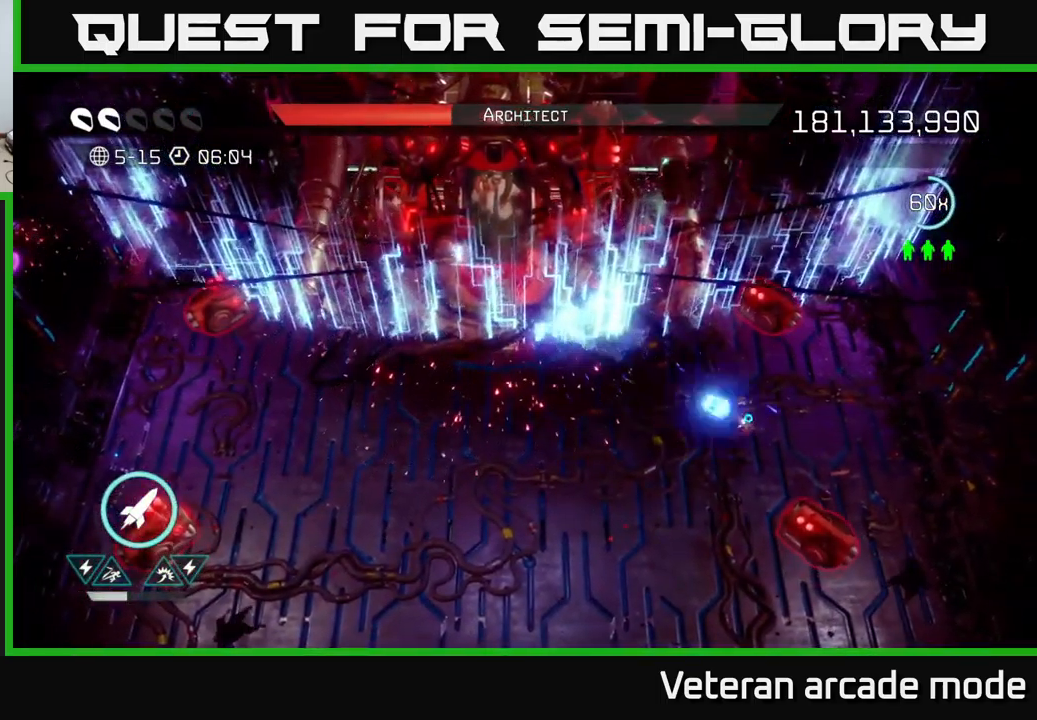
{"buttons": [], "left_stick": "down-left", "right_stick": "up", "events": [[500, "right_stick", "up"]]}
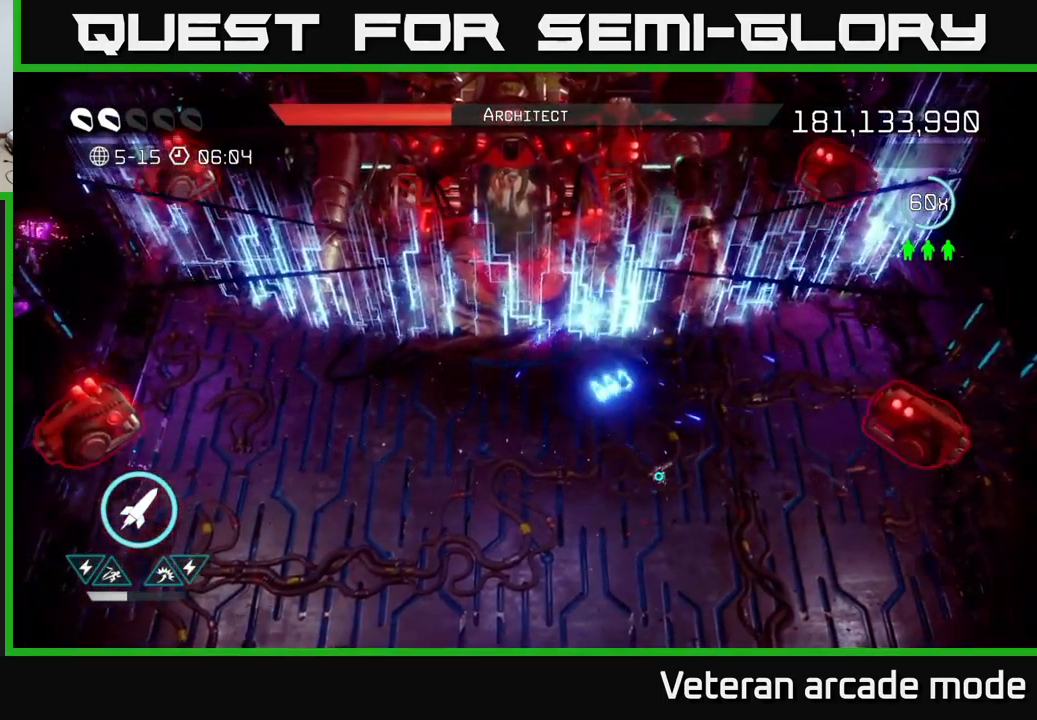
{"buttons": [], "left_stick": "center", "right_stick": "up", "events": [[267, "left_stick", "center"]]}